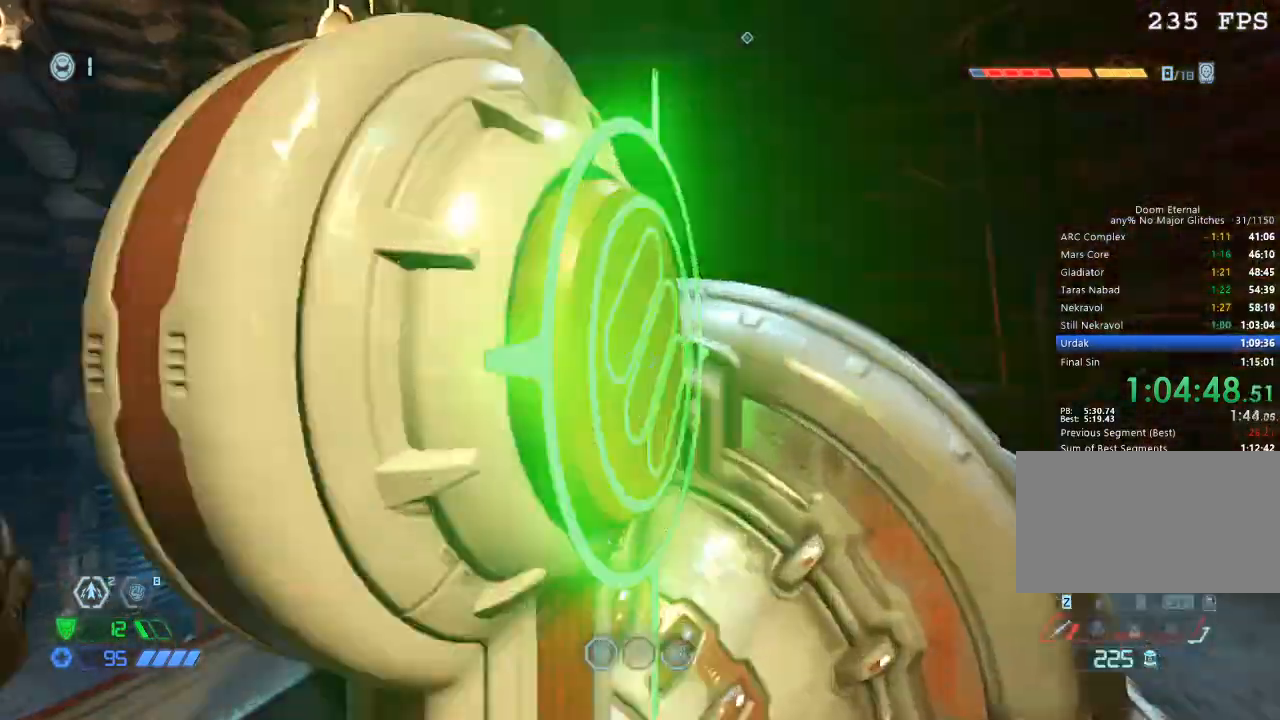
Gameplay with keyboard and mouse; each line is a JSON object with the keys and mouse buttons held at the frame after it. "events" lists presses ("down") and releases ("up") of "1", "2", "3", "4", "5", "a", "b", "c", "ctrl", "d", "e", "f", "g", "q", "r", "s", "shift", "space", "tab", "v", "w", "x", "z", "mouse_left", "mouse_wheel", "mouse_right", "mouse_mb4" and "mouse_mb5" between this image and that frame as [ms after this image, input, new state], when the widget could be followed in between. "mouse_left", "mouse_wheel", "mouse_right", "mouse_mb4", "mouse_mb5" = the "left", "wheel", "right", "mb4", "mb5" buttons of the "mouse" list. No other keys are recorded. "wheel" means that the mouse wheel is clicked or scrolled. Mouse movement is not recorded.
{"keys": ["s", "space"], "mouse": [], "events": [[17, "w", "up"], [84, "e", "up"], [117, "s", "down"], [467, "space", "down"]]}
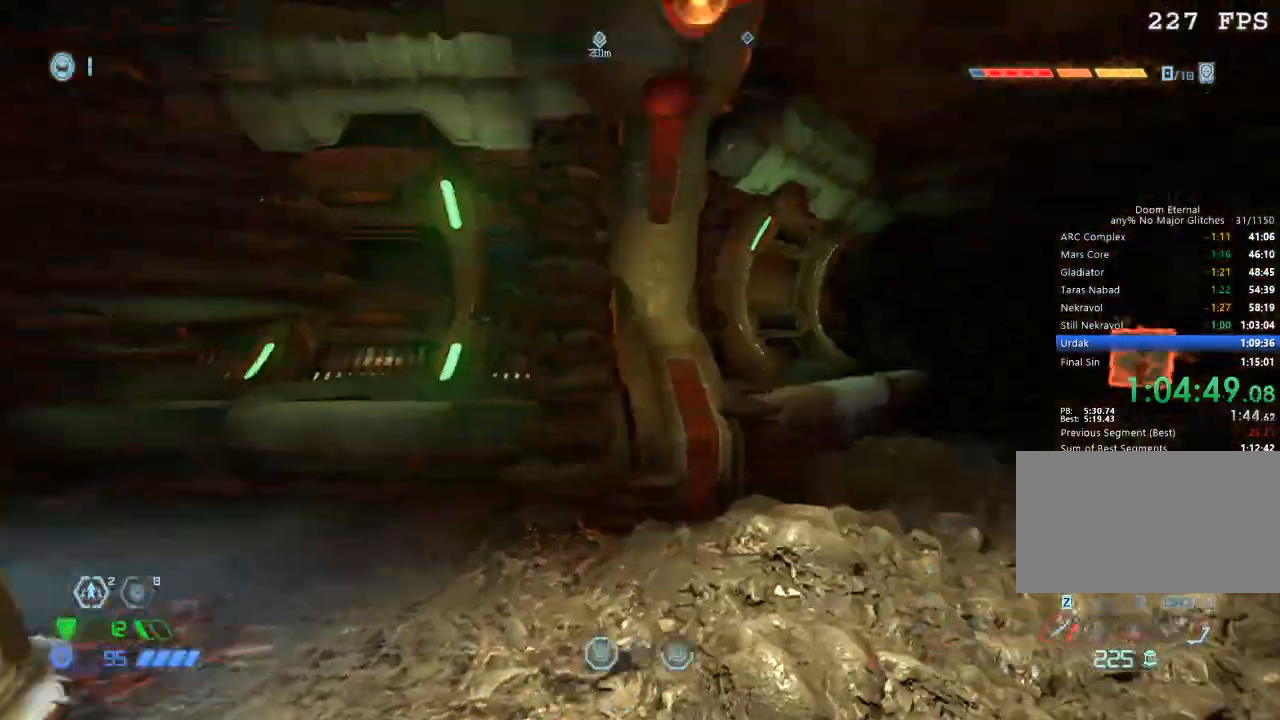
{"keys": ["w"], "mouse": [], "events": [[50, "mouse_left", "down"], [50, "s", "up"], [50, "space", "up"], [150, "mouse_left", "up"], [184, "w", "down"]]}
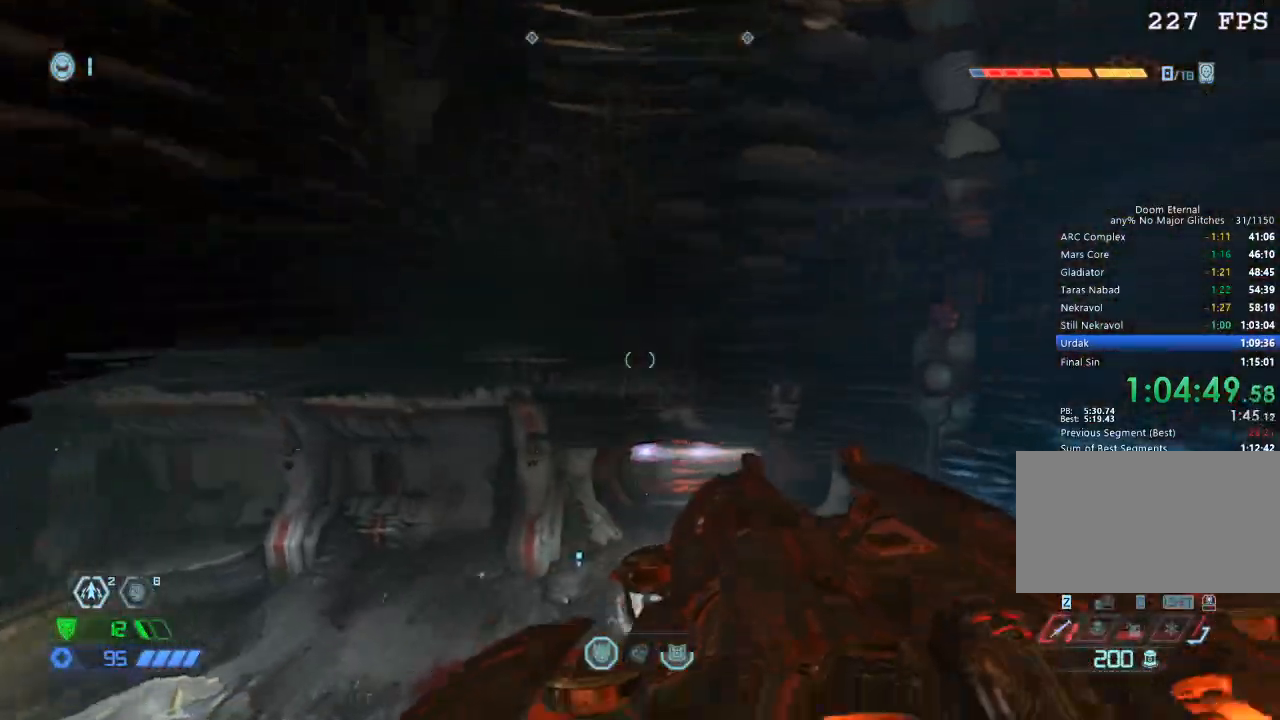
{"keys": ["w"], "mouse": [], "events": []}
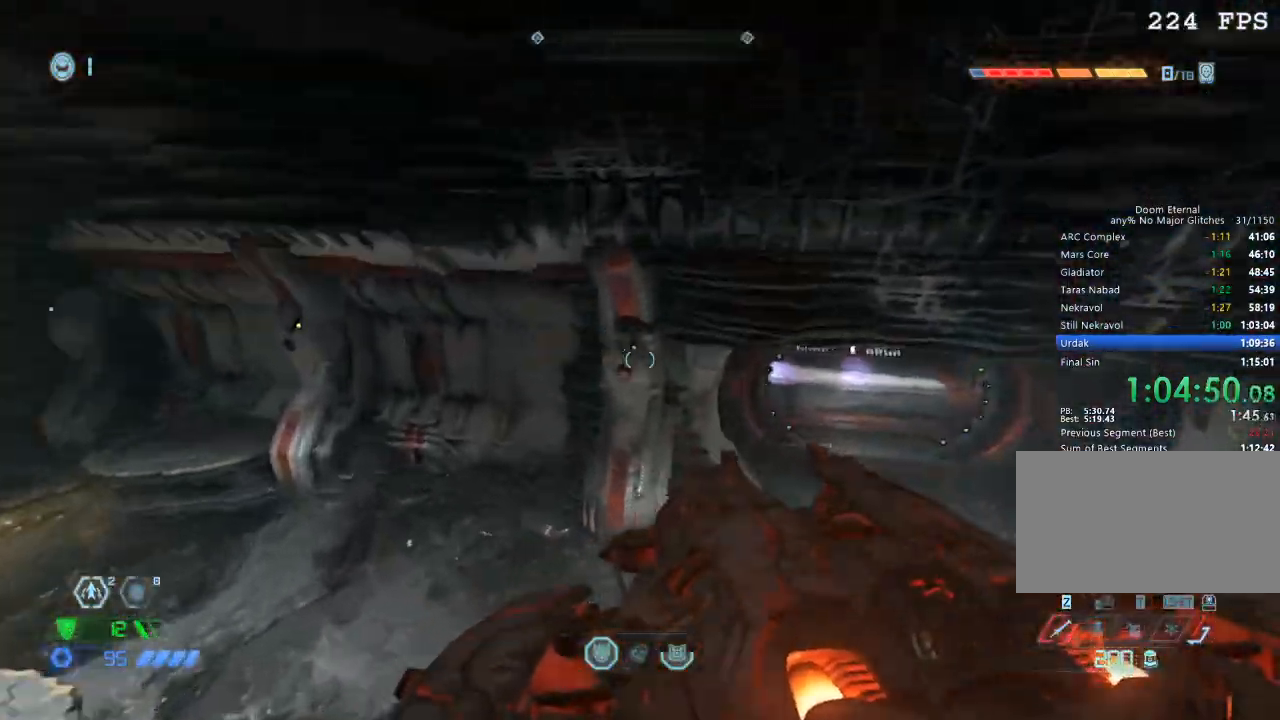
{"keys": ["w"], "mouse": [], "events": []}
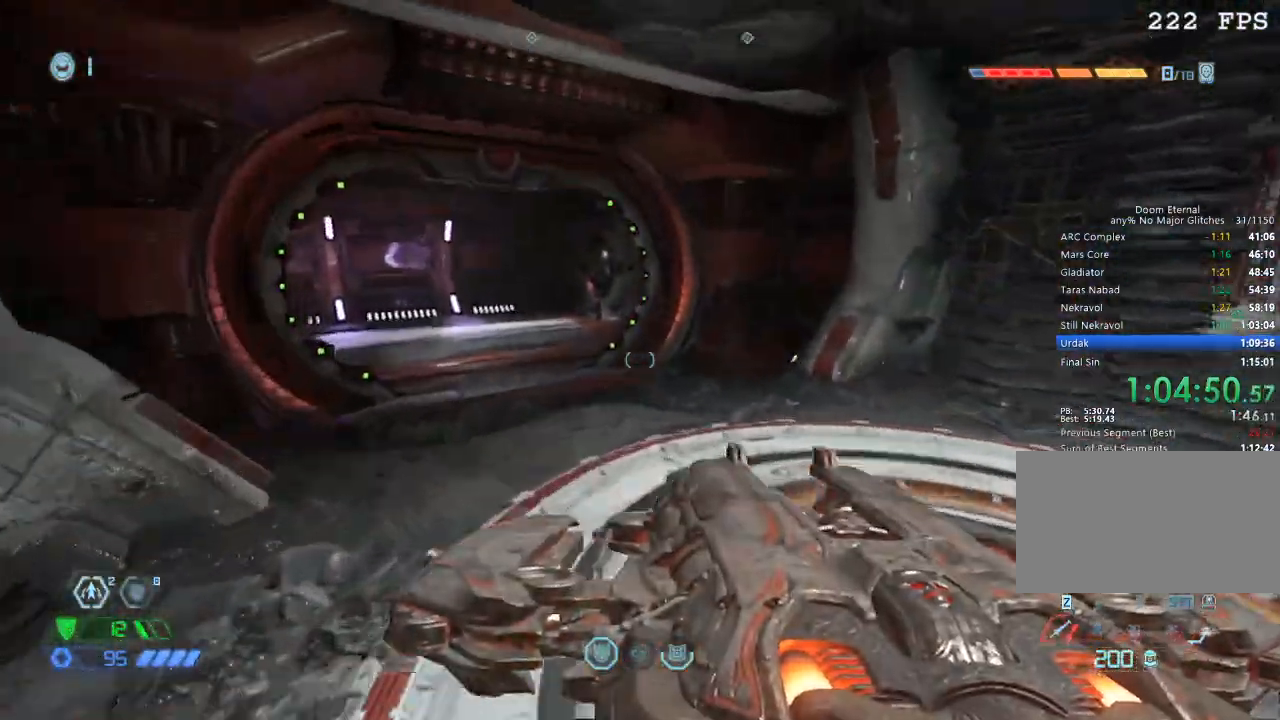
{"keys": ["w"], "mouse": [], "events": [[17, "space", "down"], [50, "space", "up"]]}
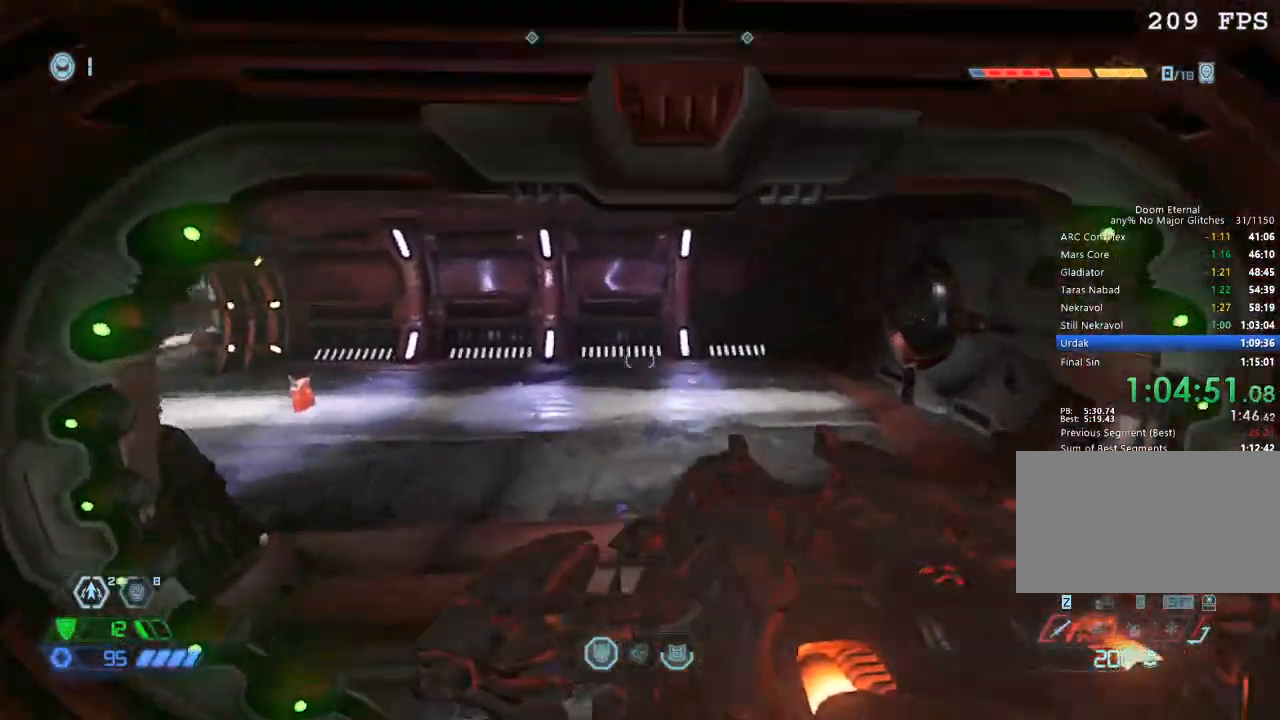
{"keys": ["w"], "mouse": [], "events": []}
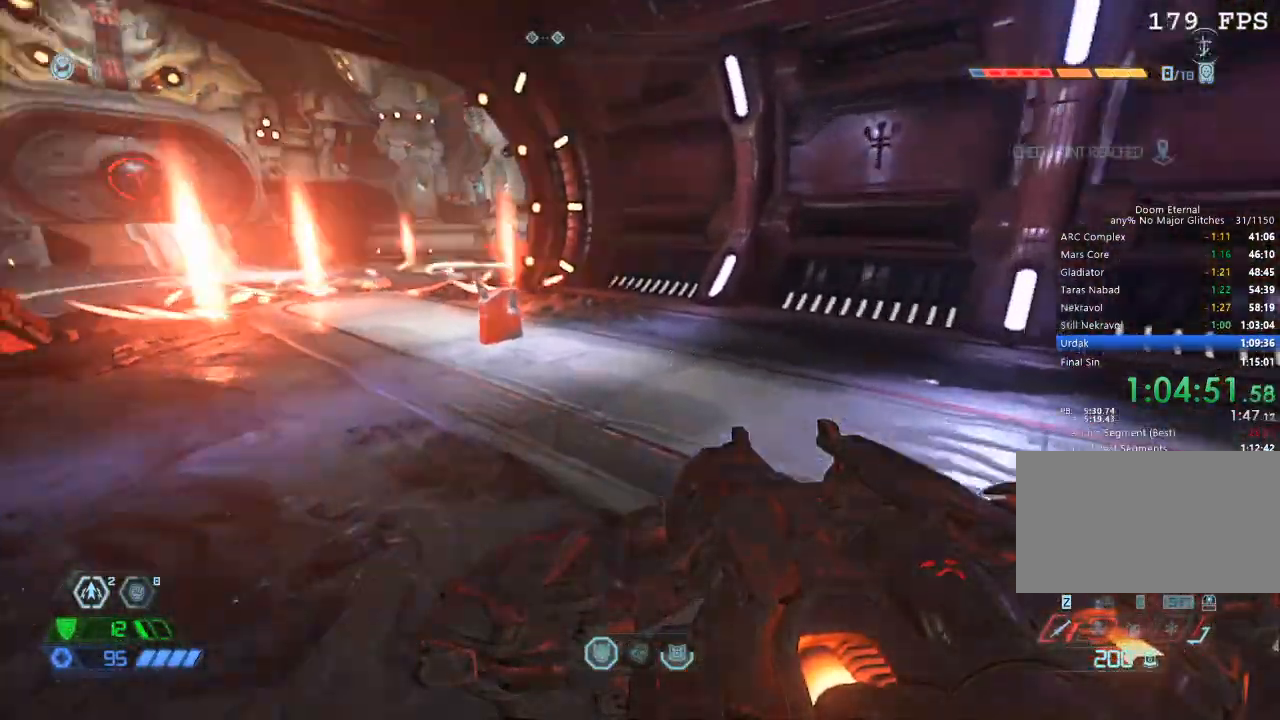
{"keys": [], "mouse": [], "events": [[417, "space", "down"], [467, "space", "up"], [500, "w", "up"]]}
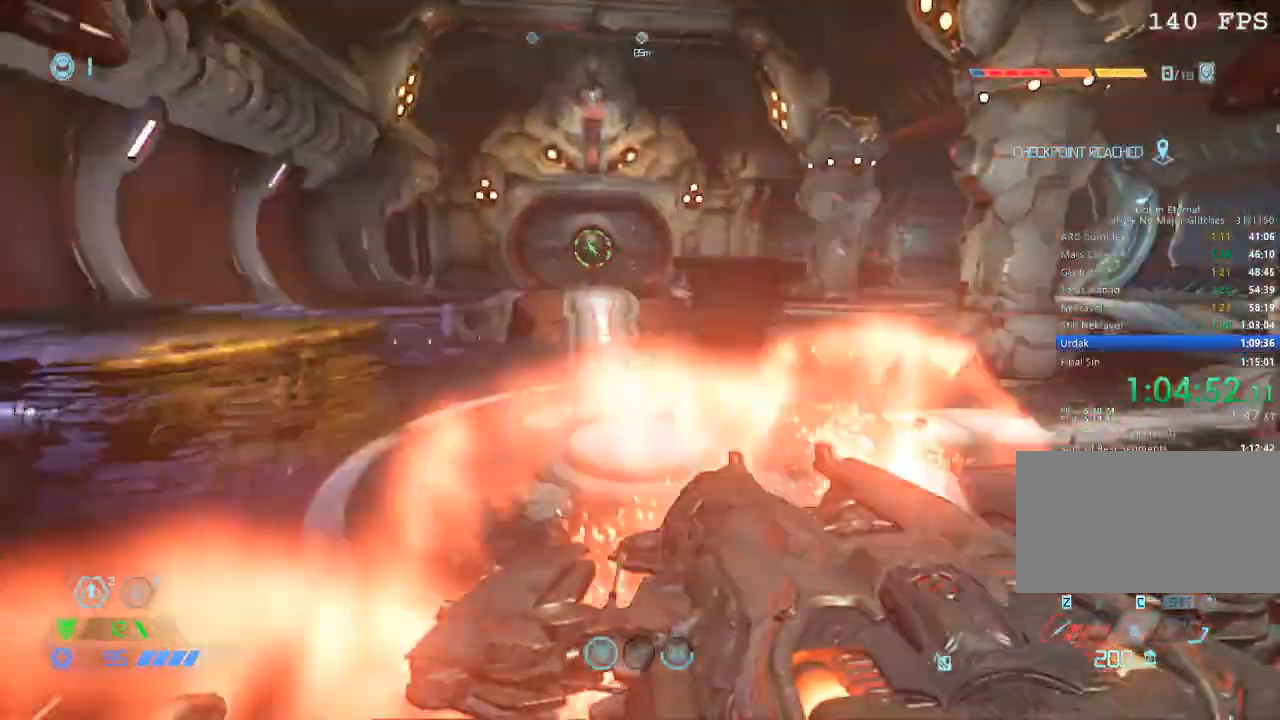
{"keys": ["w"], "mouse": [], "events": [[150, "mouse_left", "down"], [234, "mouse_left", "up"], [334, "w", "down"]]}
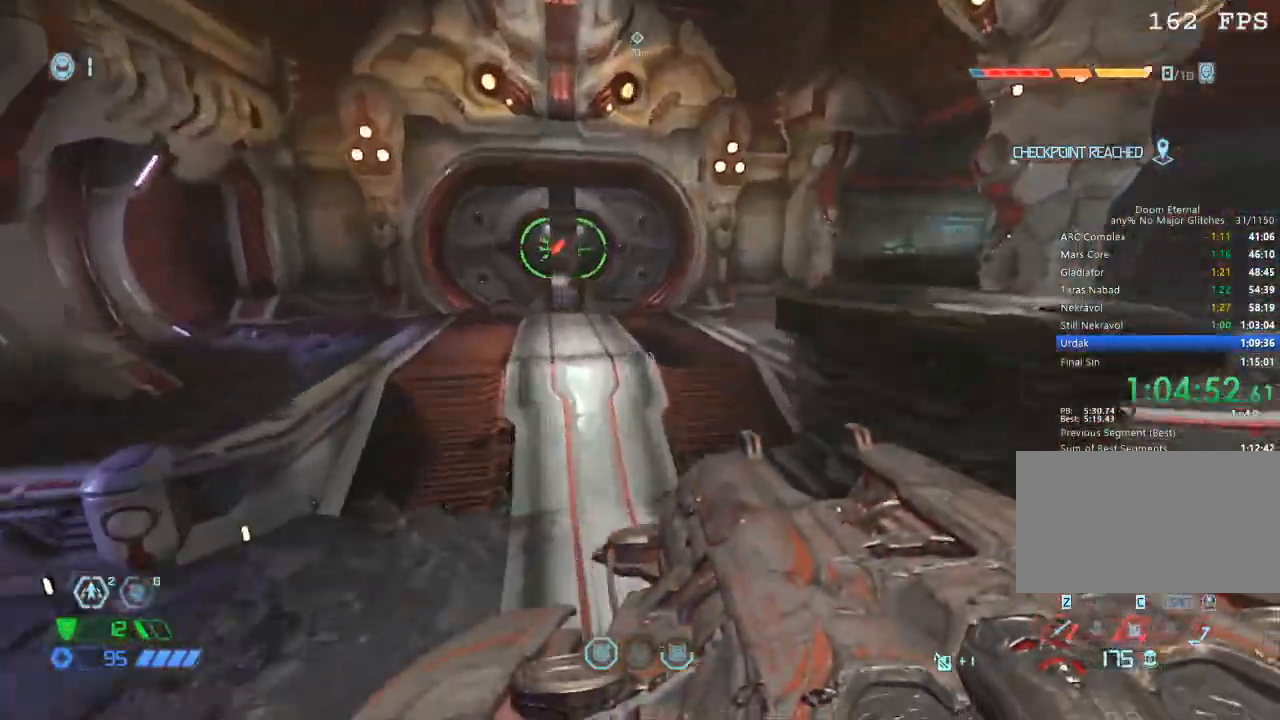
{"keys": ["w"], "mouse": [], "events": []}
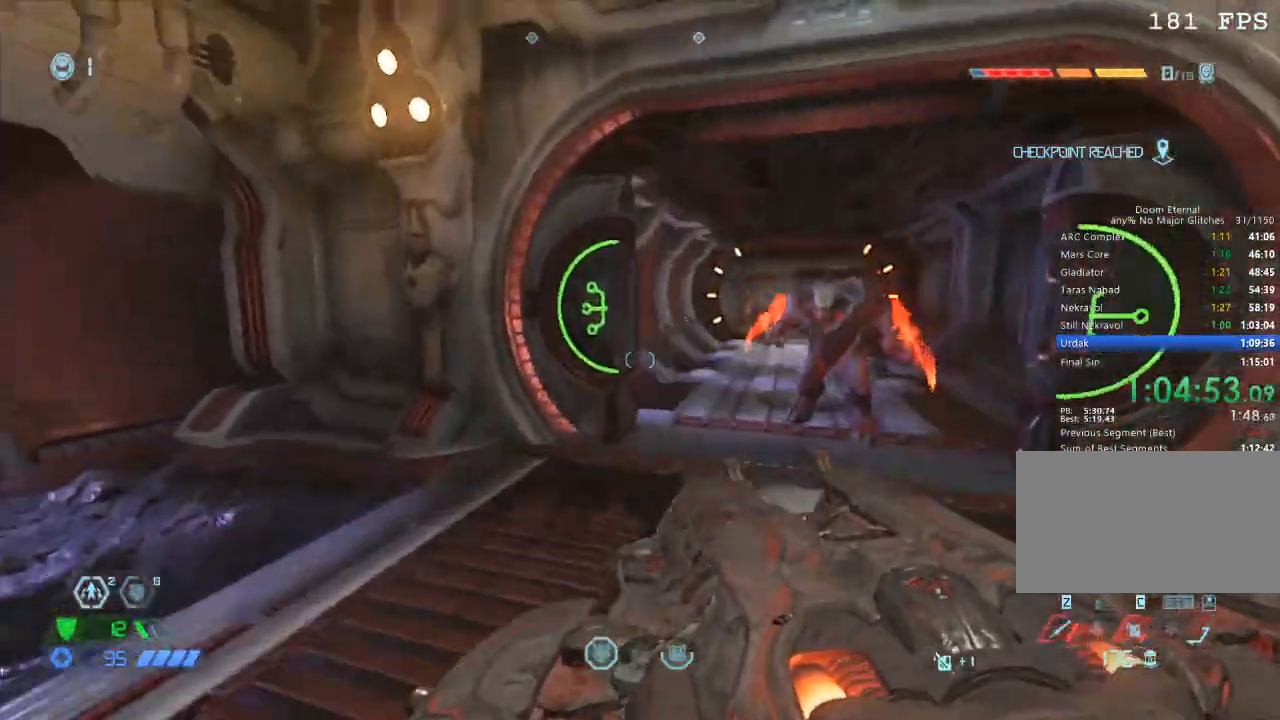
{"keys": ["w"], "mouse": [], "events": []}
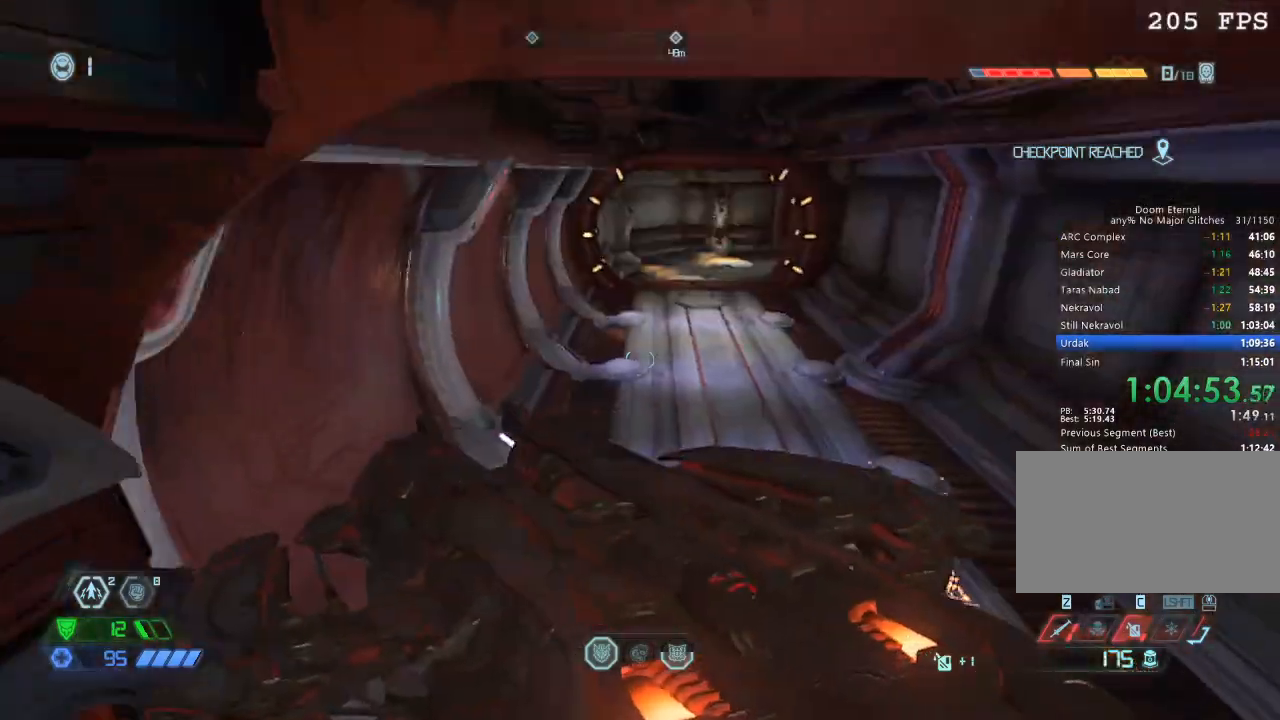
{"keys": ["s", "space"], "mouse": [], "events": [[284, "w", "up"], [334, "a", "down"], [434, "a", "up"], [434, "s", "down"], [434, "space", "down"]]}
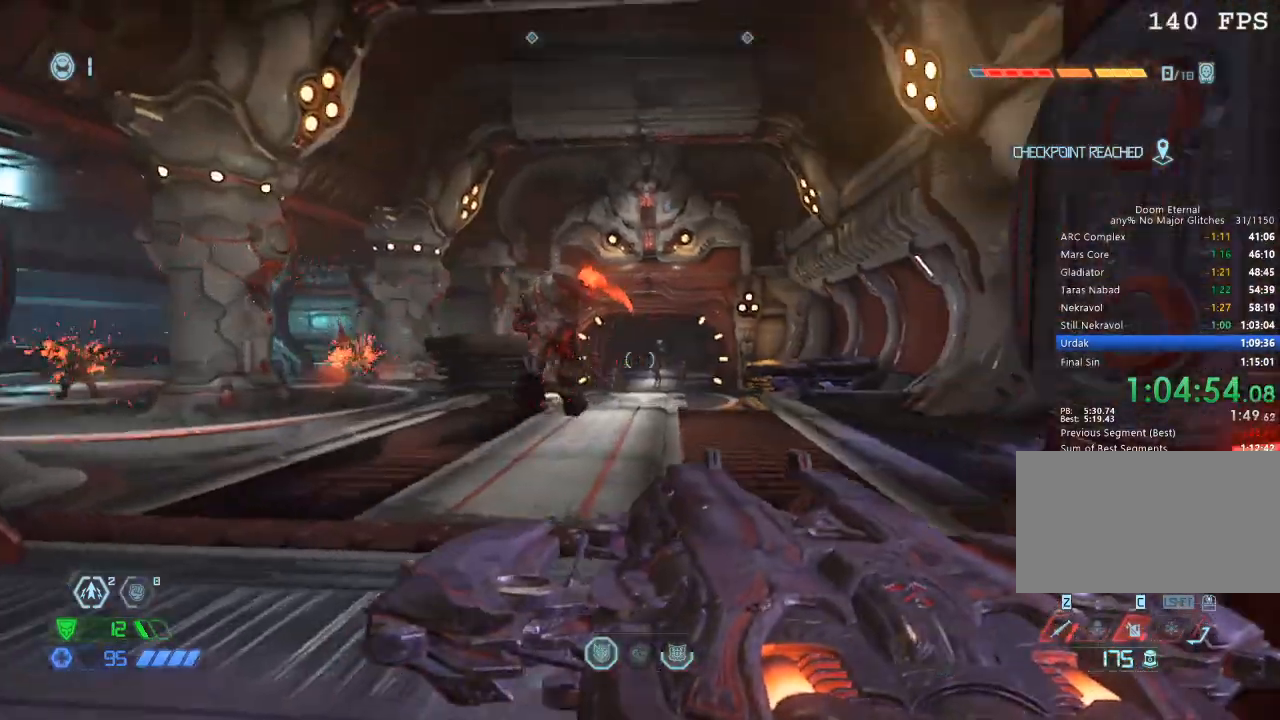
{"keys": ["w"], "mouse": [], "events": [[17, "space", "up"], [67, "mouse_left", "down"], [67, "s", "up"], [117, "mouse_left", "up"], [200, "w", "down"]]}
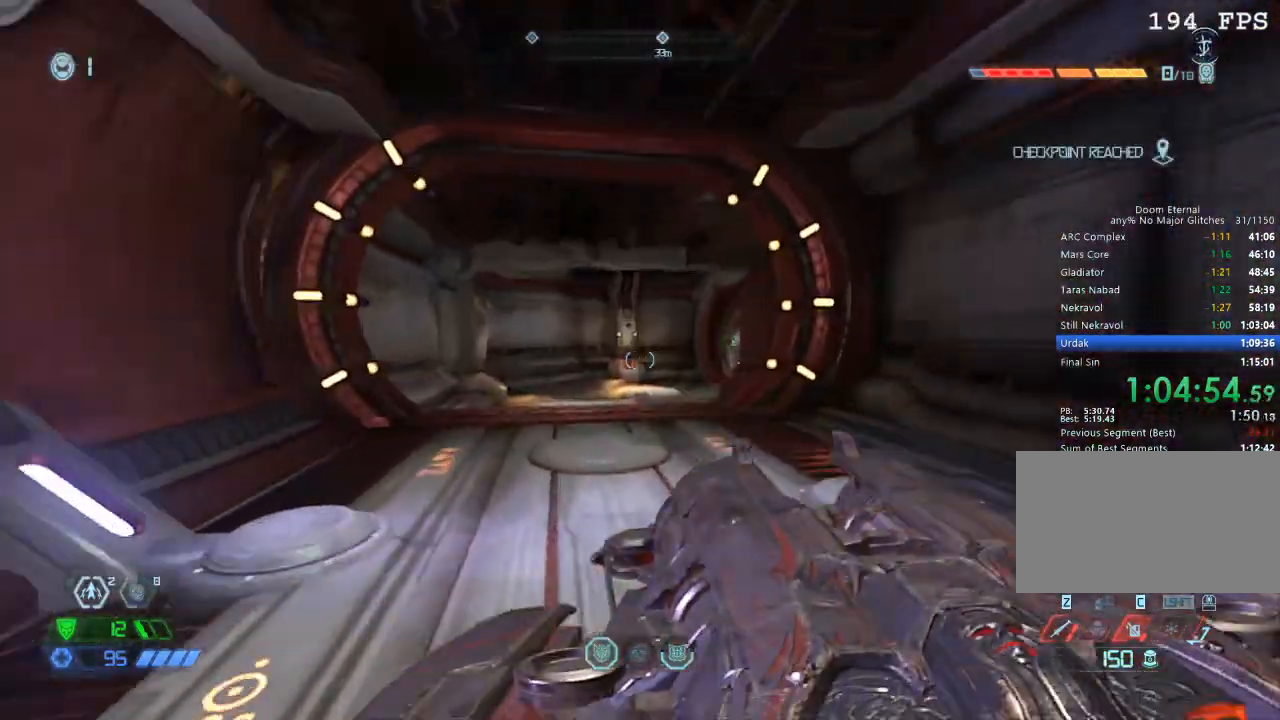
{"keys": ["w"], "mouse": [], "events": [[50, "space", "down"], [134, "space", "up"]]}
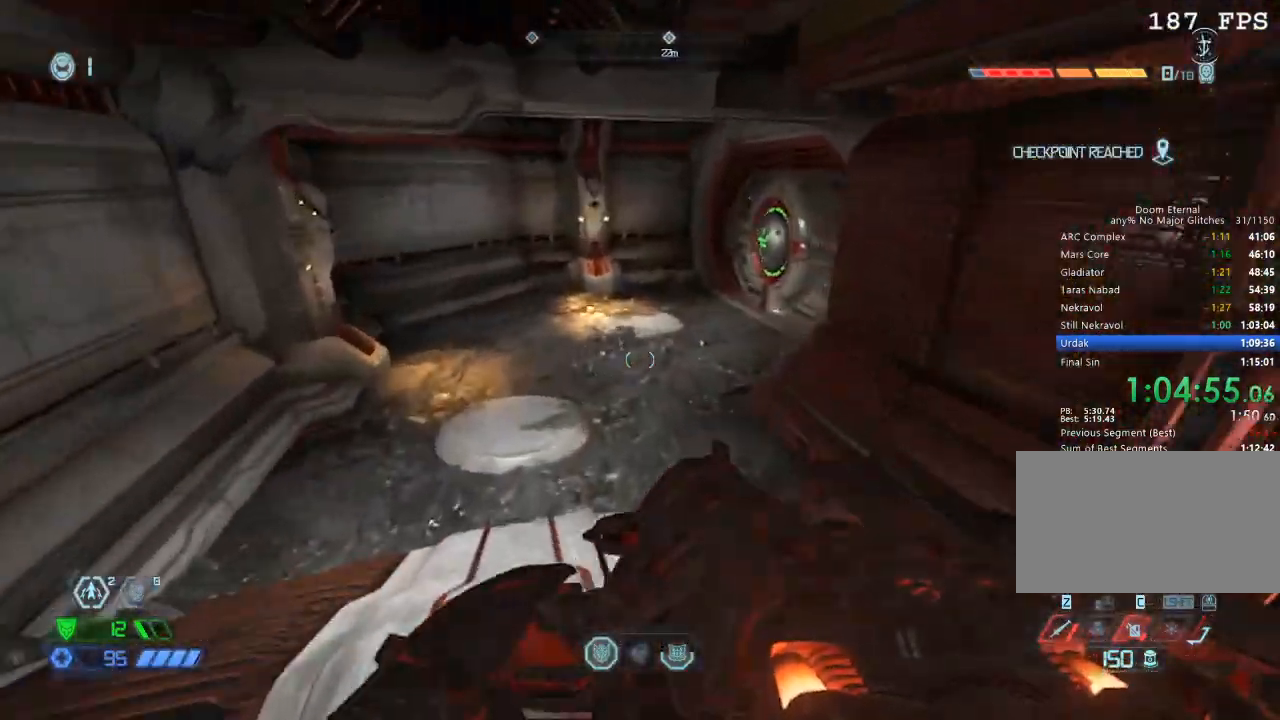
{"keys": ["w"], "mouse": [], "events": []}
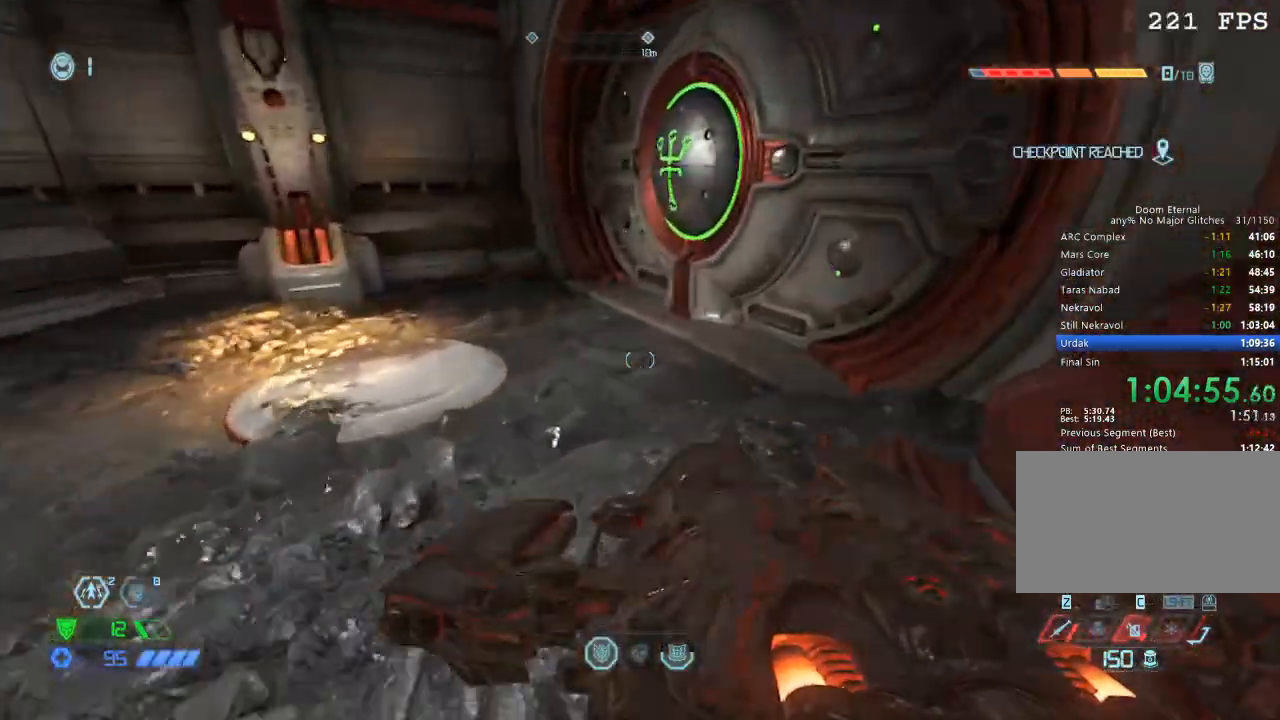
{"keys": ["w"], "mouse": [], "events": []}
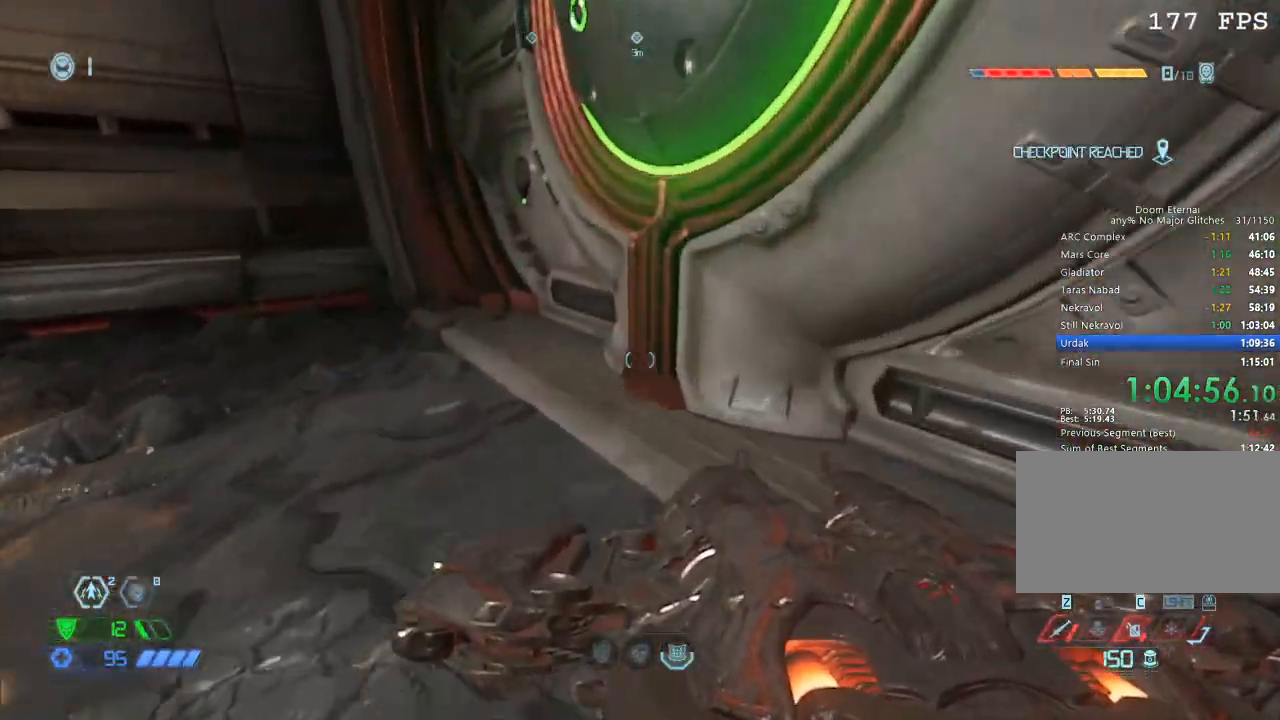
{"keys": [], "mouse": [], "events": [[467, "w", "up"]]}
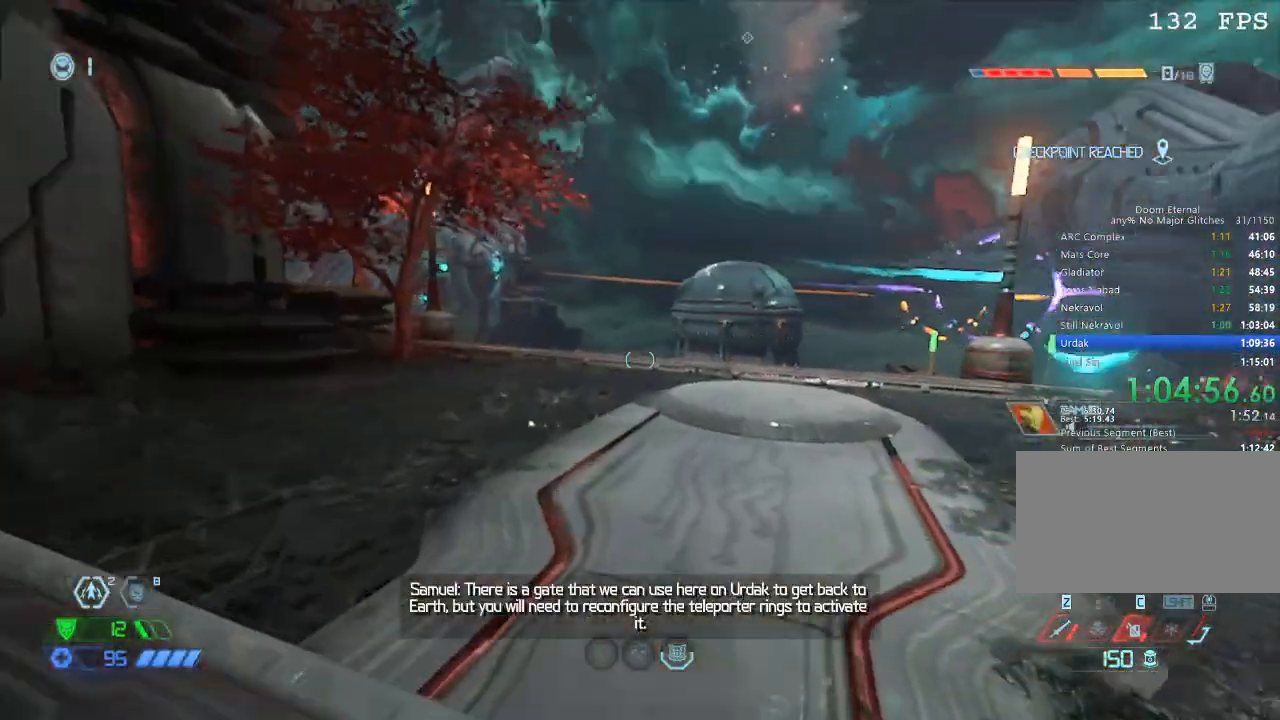
{"keys": [], "mouse": [], "events": []}
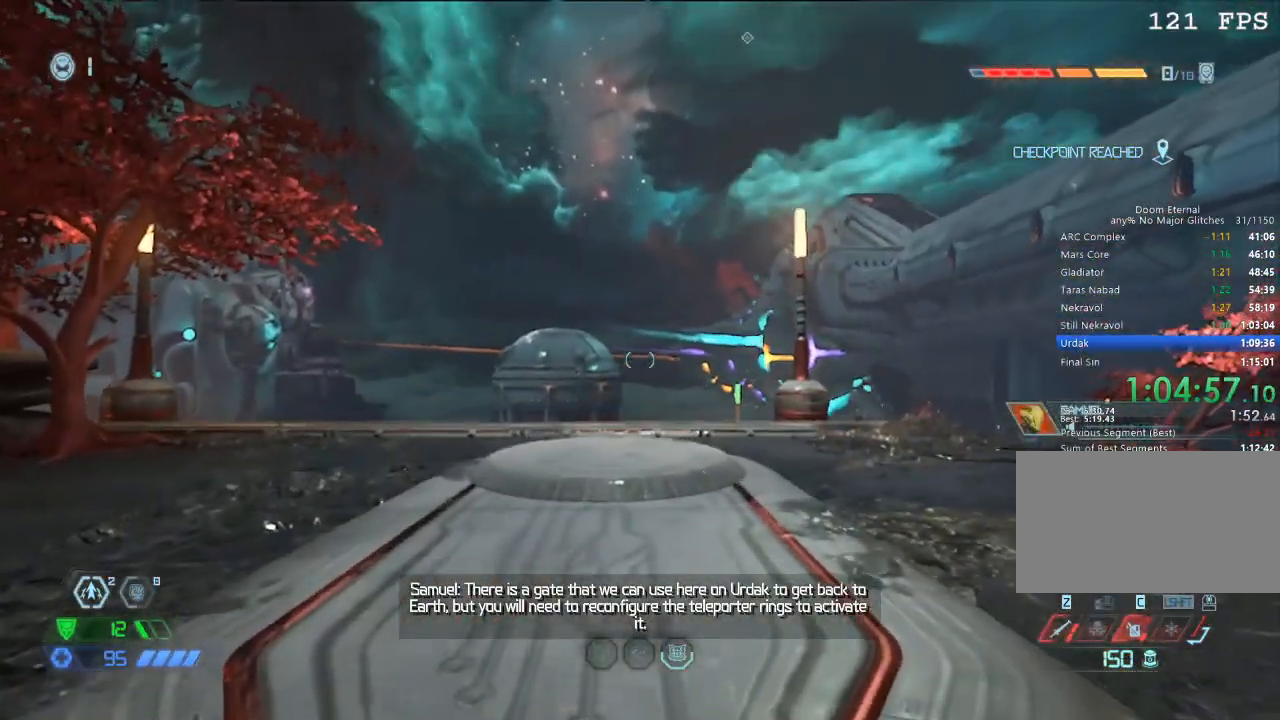
{"keys": [], "mouse": [], "events": []}
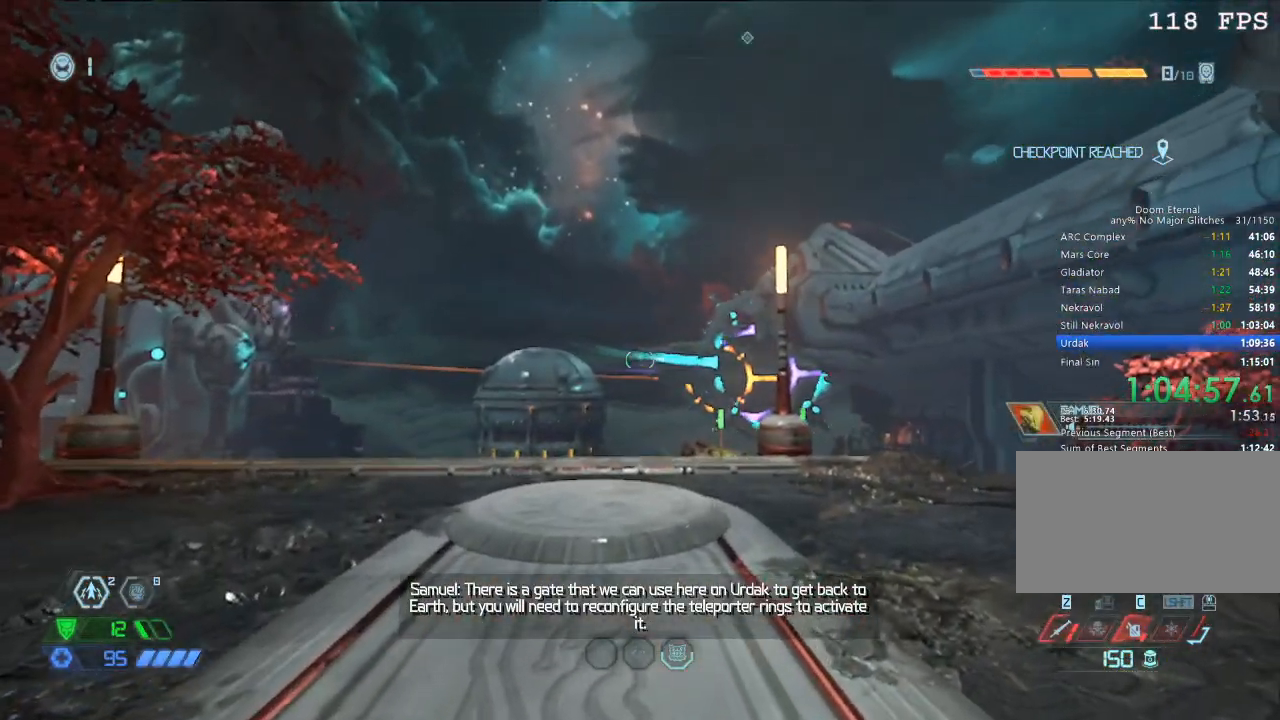
{"keys": [], "mouse": [], "events": []}
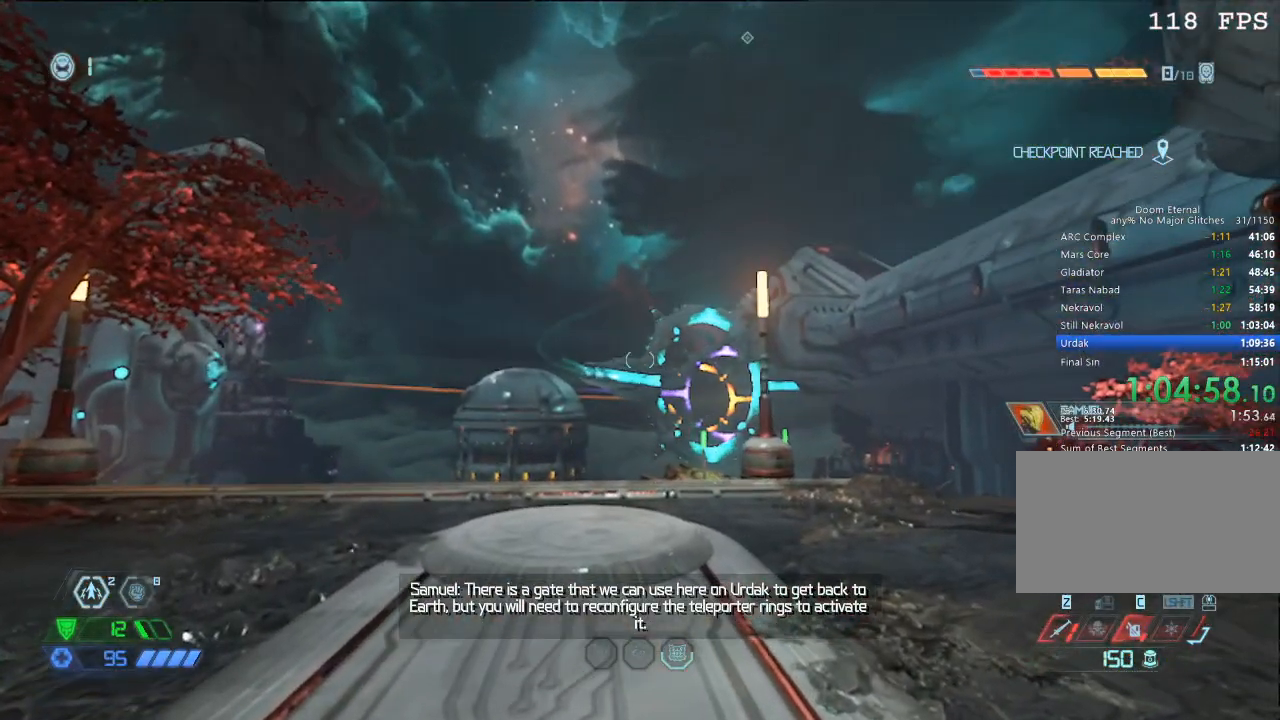
{"keys": [], "mouse": [], "events": []}
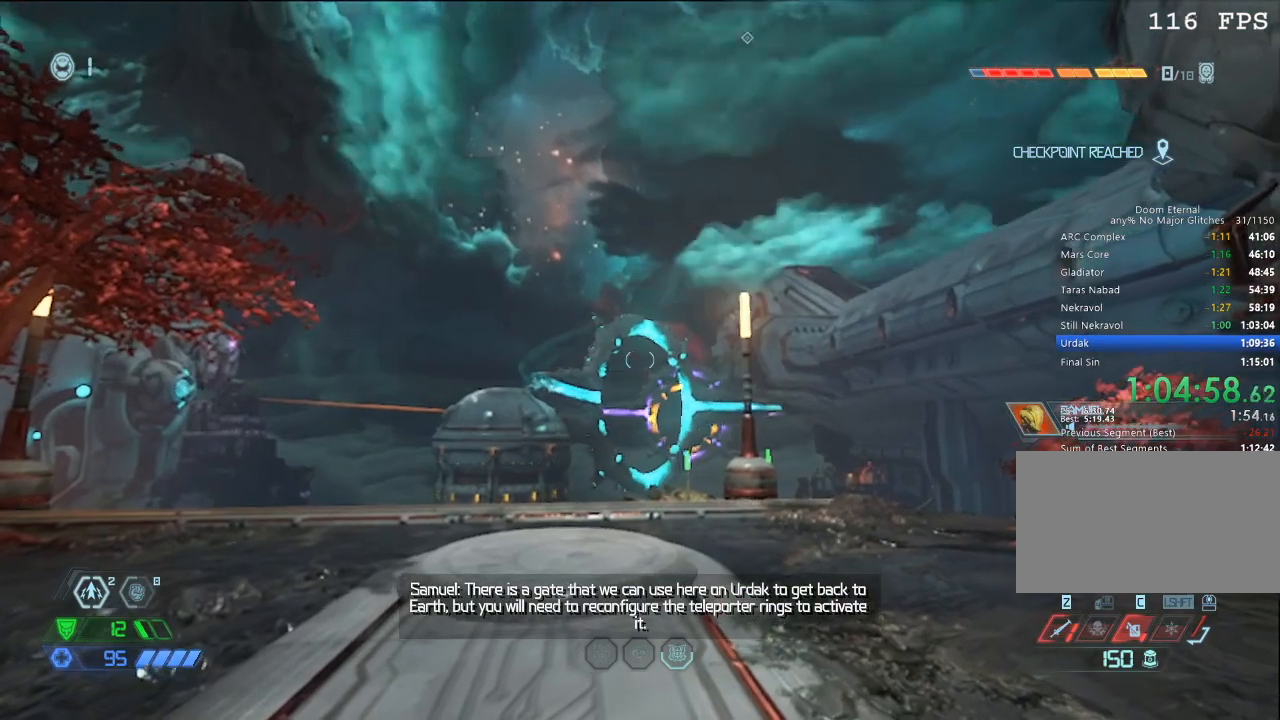
{"keys": [], "mouse": [], "events": []}
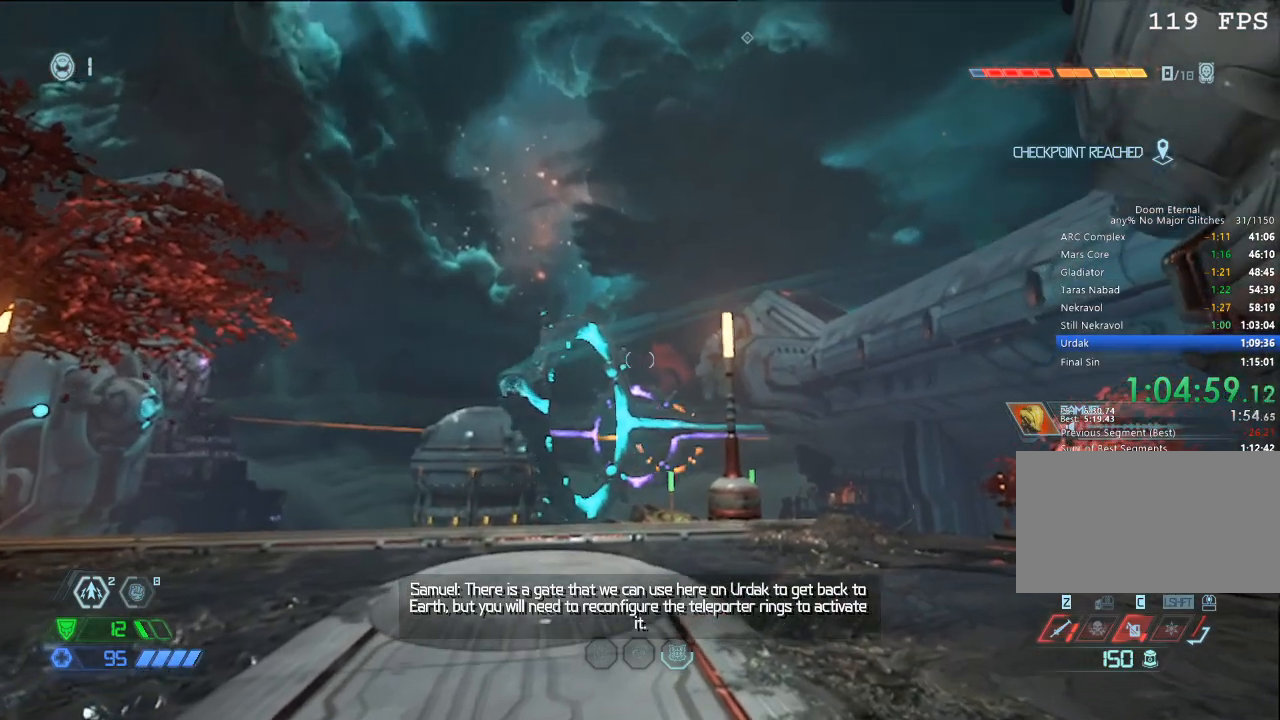
{"keys": [], "mouse": [], "events": []}
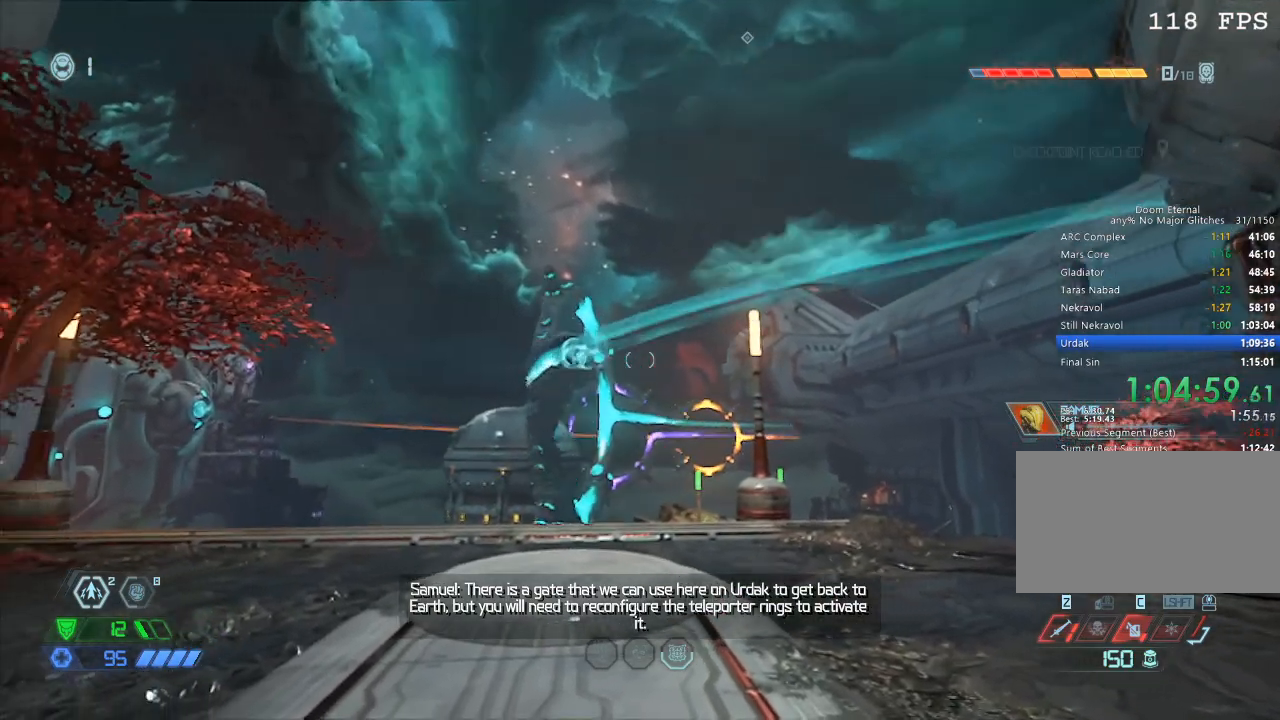
{"keys": ["w"], "mouse": [], "events": [[467, "w", "down"]]}
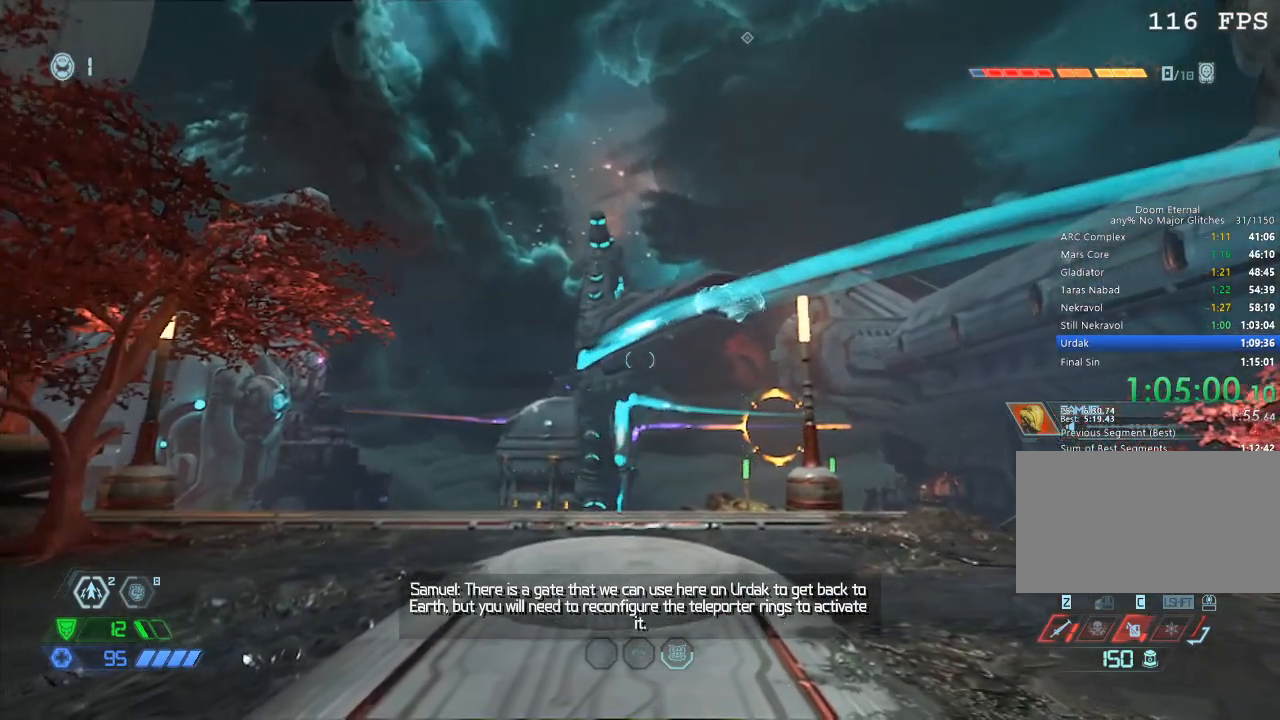
{"keys": ["w"], "mouse": [], "events": []}
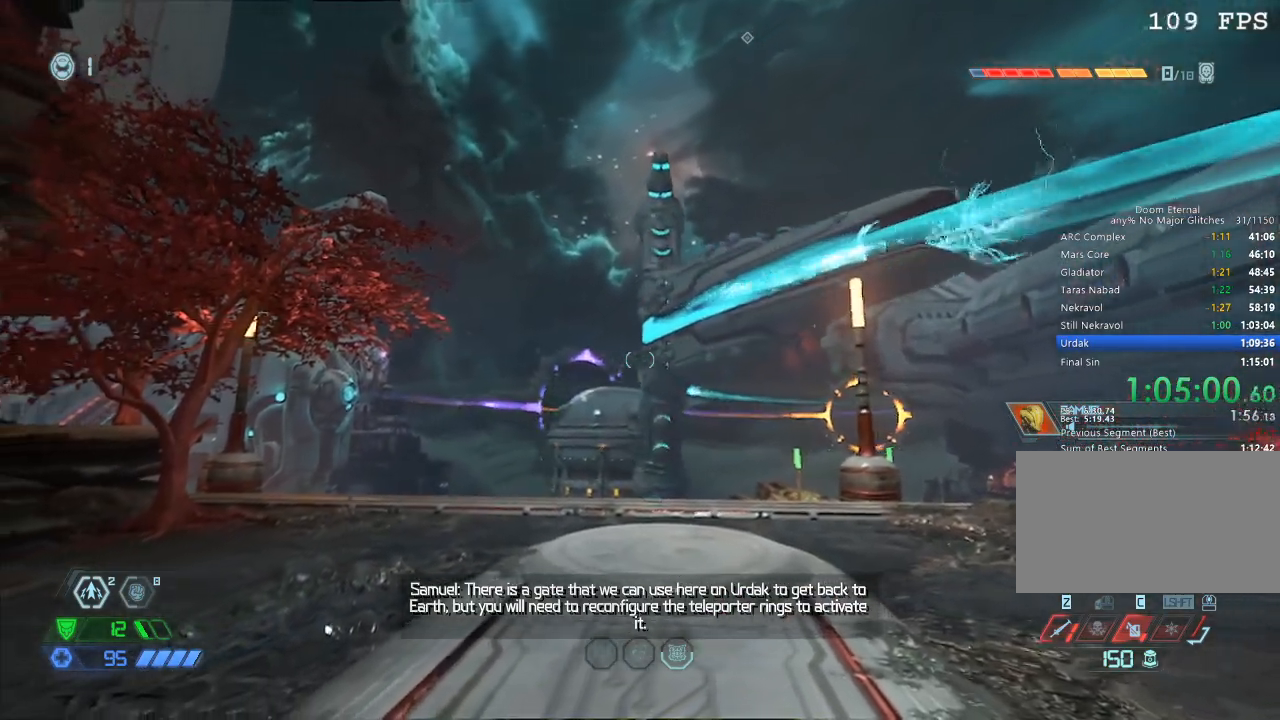
{"keys": ["d", "space"], "mouse": [], "events": [[84, "d", "down"], [417, "w", "up"], [500, "space", "down"]]}
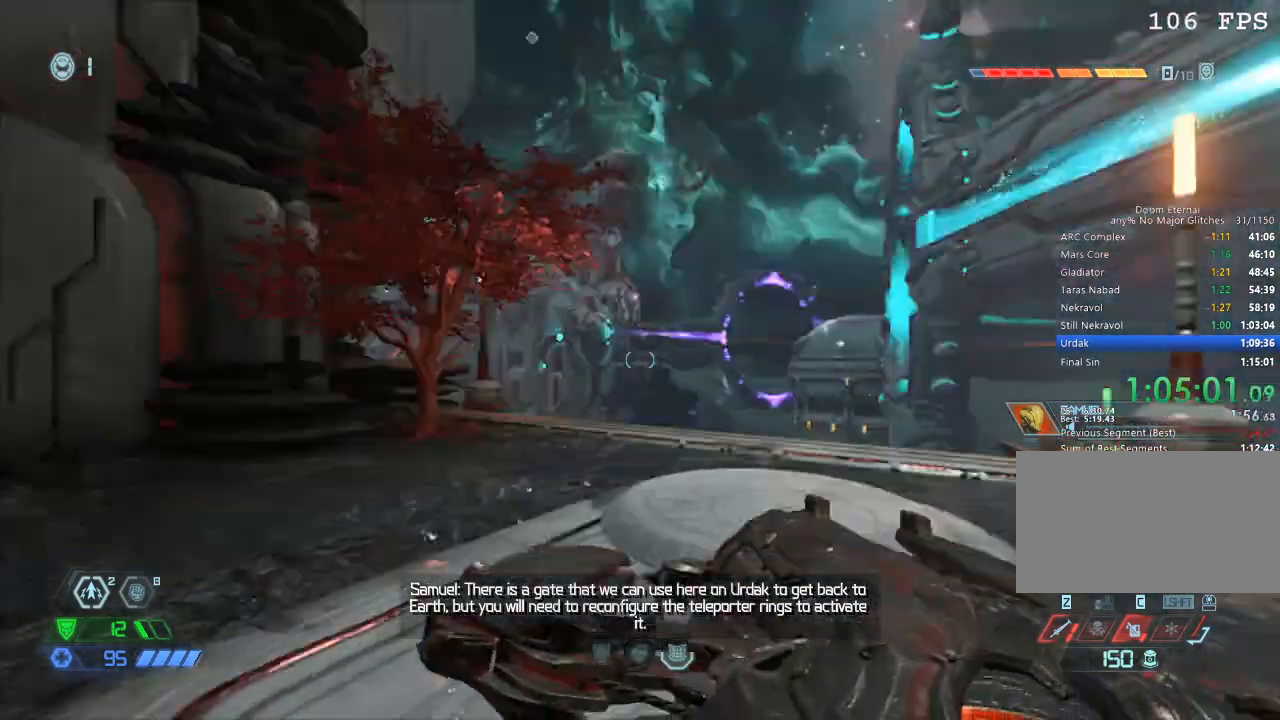
{"keys": ["w"], "mouse": [], "events": [[50, "s", "down"], [150, "d", "up"], [150, "mouse_left", "down"], [150, "s", "up"], [150, "space", "up"], [200, "mouse_left", "up"], [284, "w", "down"]]}
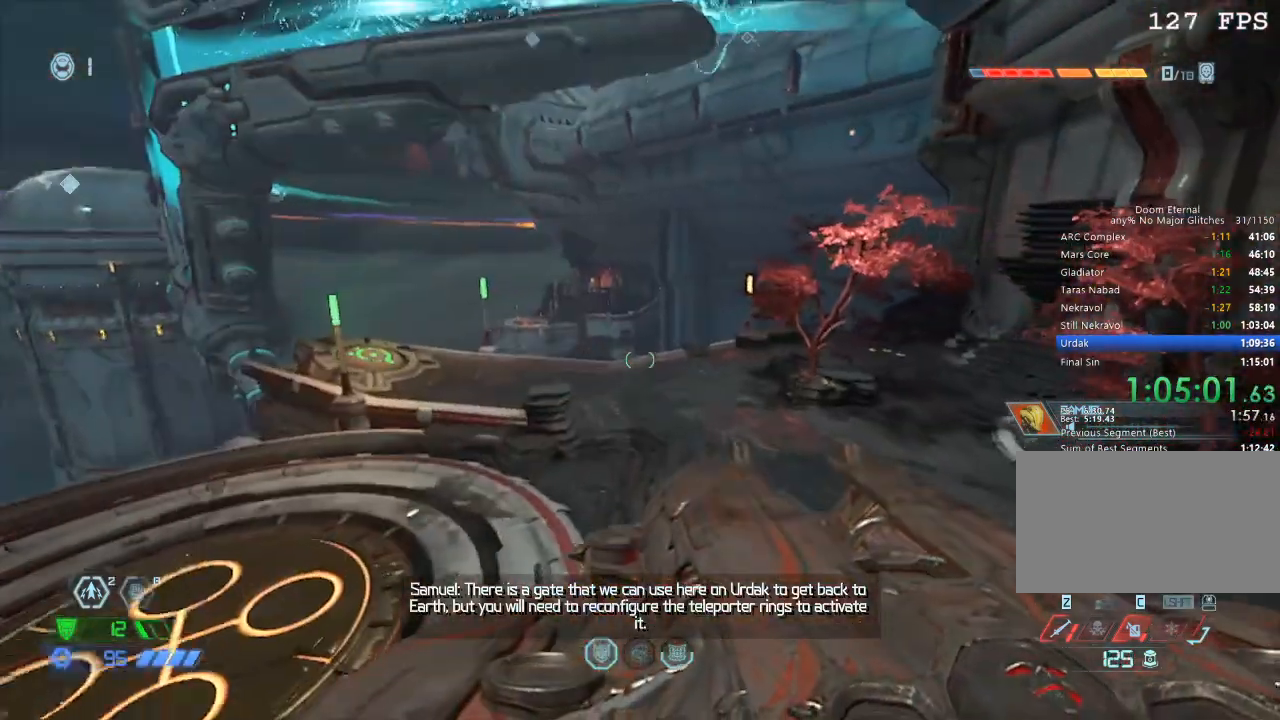
{"keys": ["w"], "mouse": [], "events": [[150, "space", "down"], [250, "space", "up"]]}
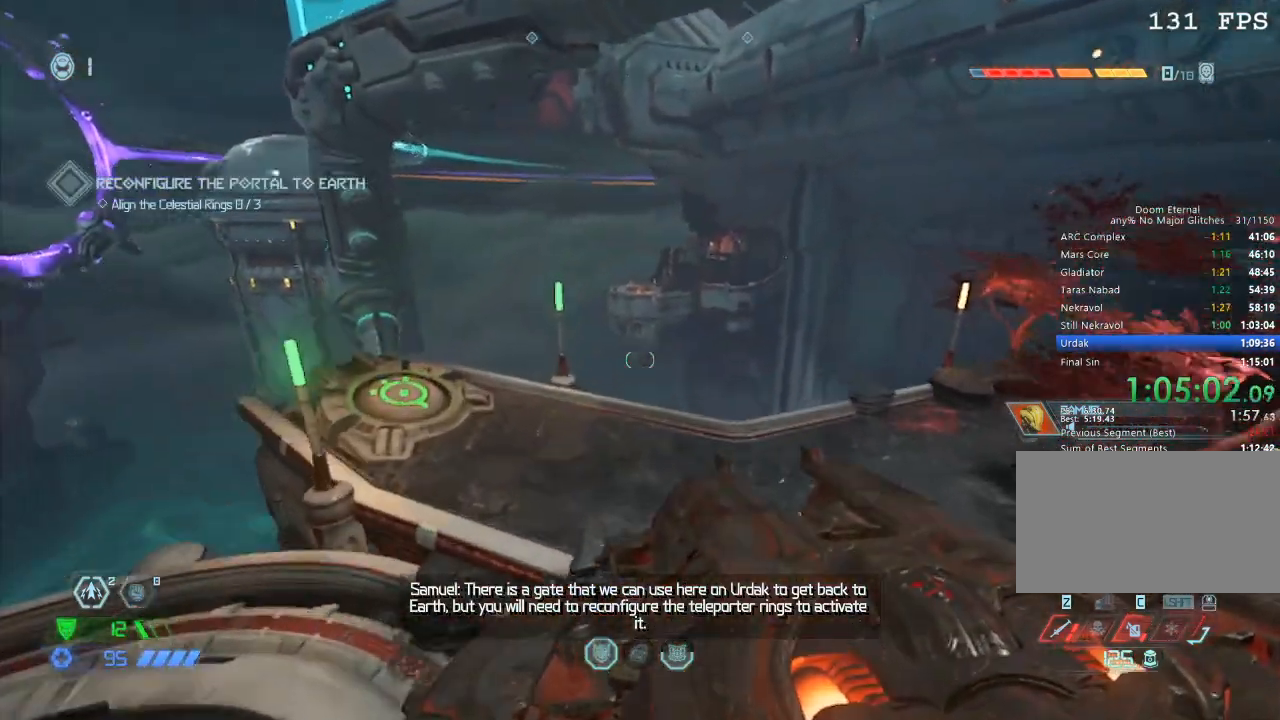
{"keys": ["w"], "mouse": [], "events": []}
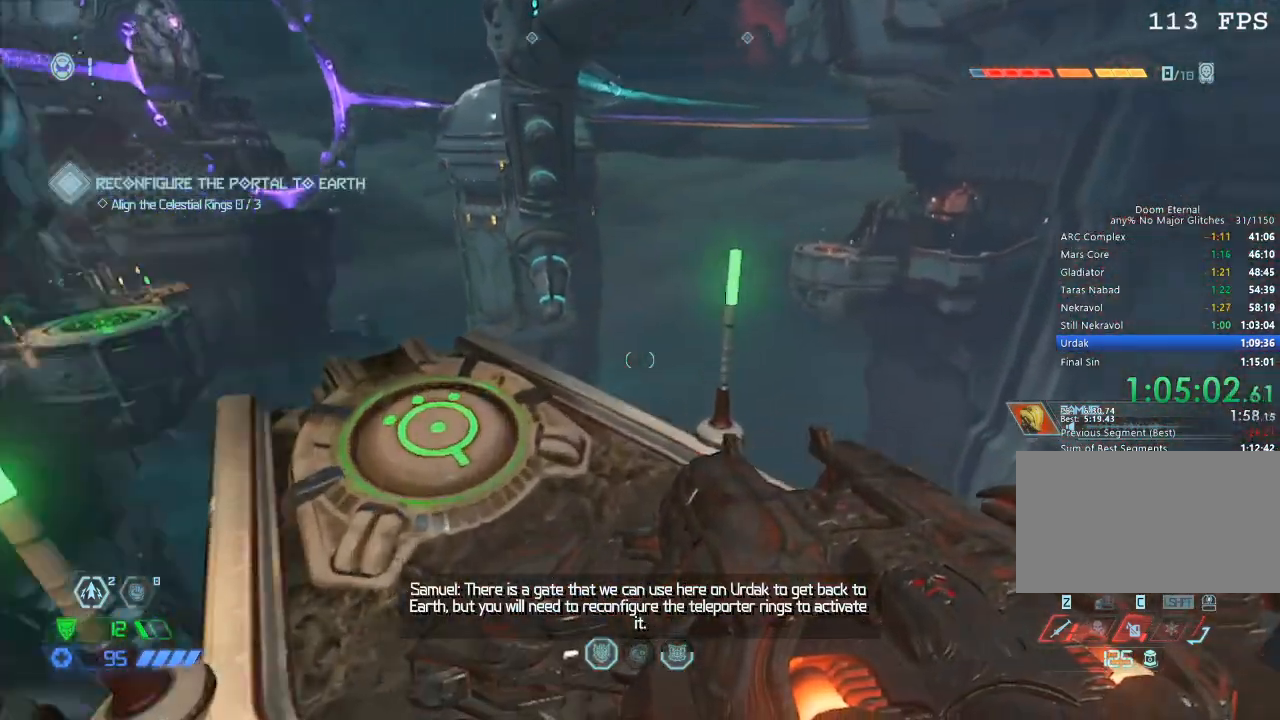
{"keys": ["w"], "mouse": [], "events": [[334, "a", "down"], [434, "a", "up"]]}